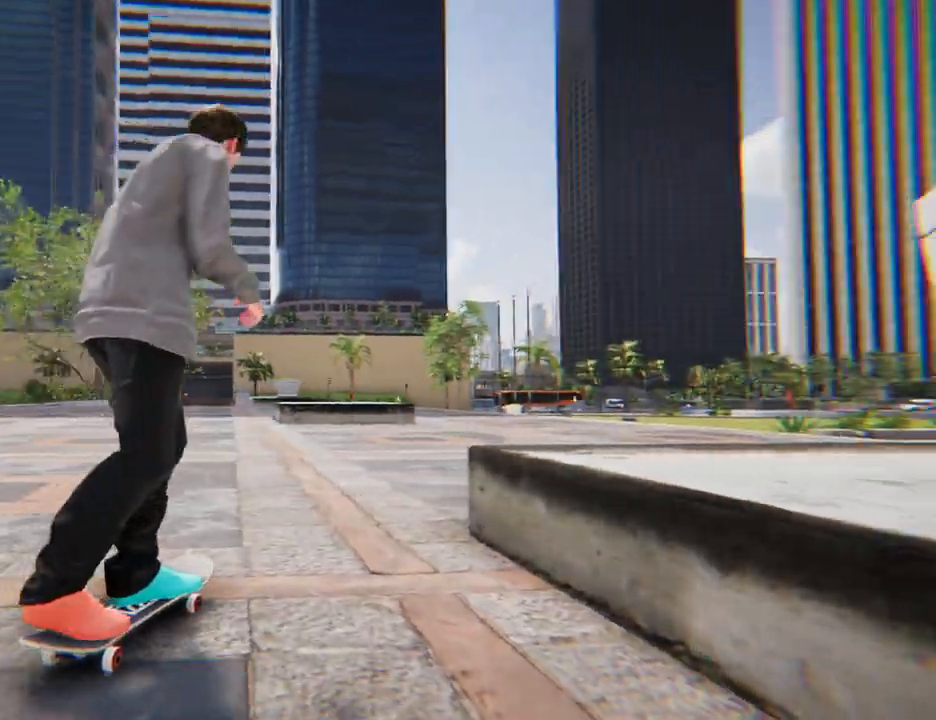
Gameplay with a controller (Xbox layout); each line is a JSON object with the inputs held at the frame after it (dt_ms = milliseconds from this image to that frame). "button_events" lists button changes between this image and that frame as [ms after this image, input, new state], when the widget could be followed in between (sticks are given only as held states). Not read: DPAD_UP L3 R3.
{"dt_ms": 500, "buttons": [], "left_stick": "center", "right_stick": "center", "button_events": []}
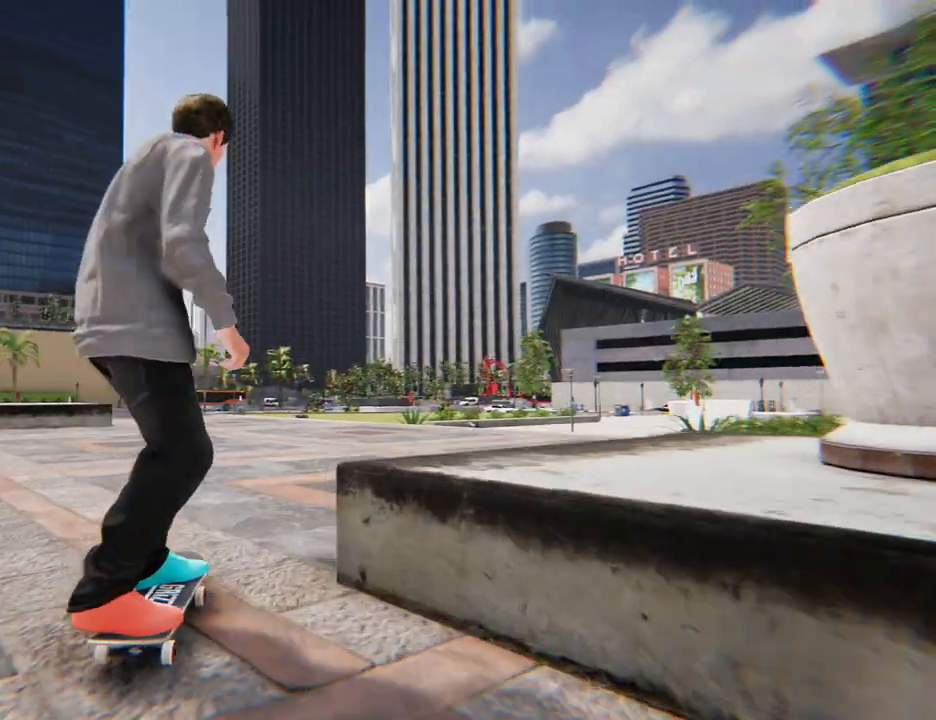
{"dt_ms": 500, "buttons": [], "left_stick": "center", "right_stick": "center", "button_events": []}
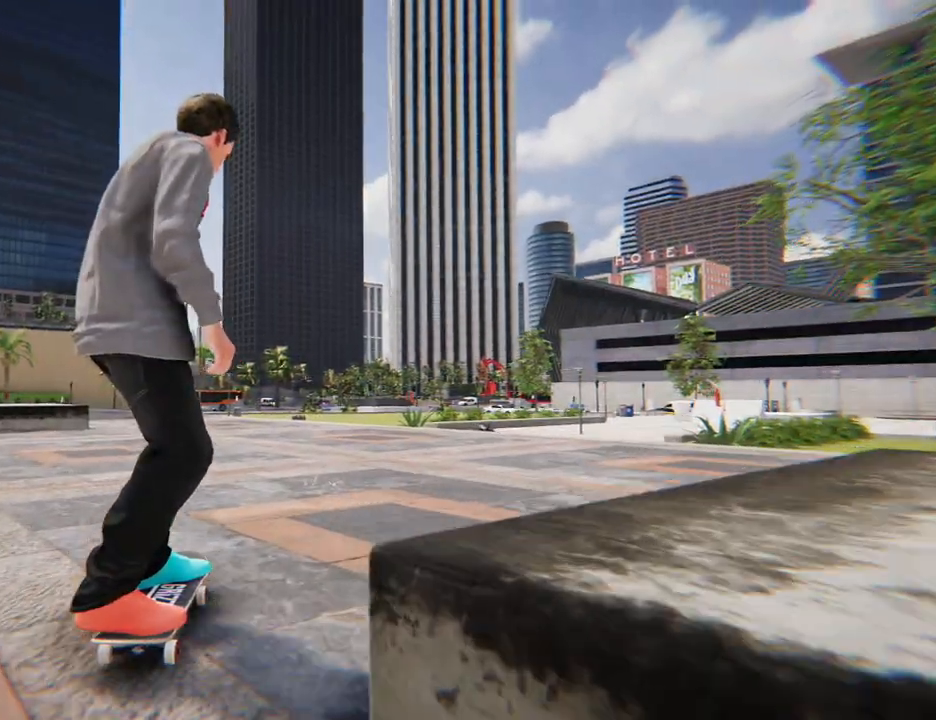
{"dt_ms": 500, "buttons": [], "left_stick": "right", "right_stick": "center"}
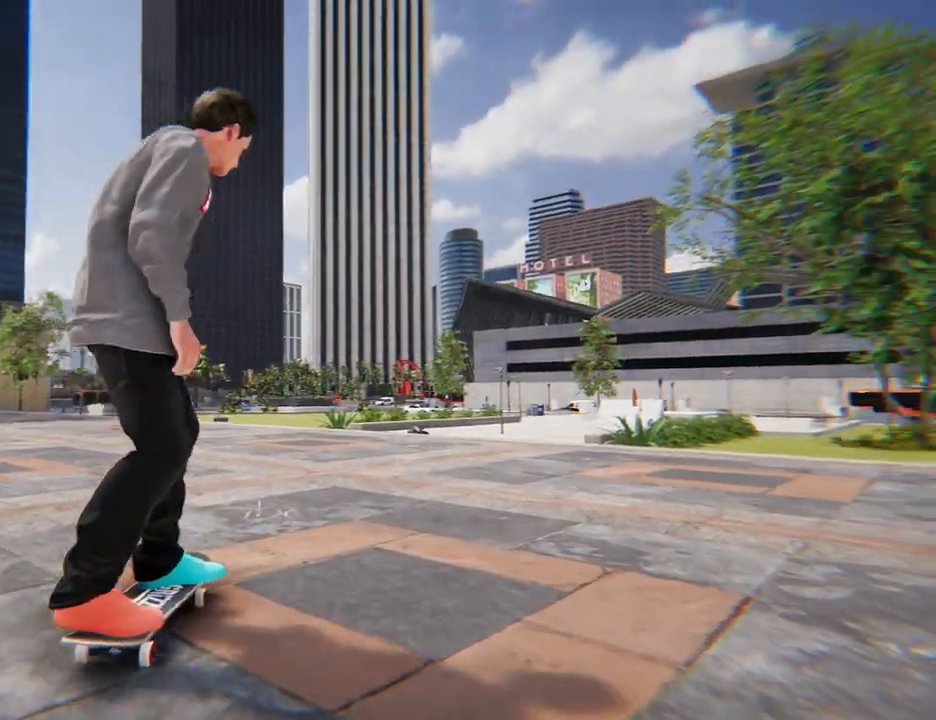
{"dt_ms": 500, "buttons": [], "left_stick": "left", "right_stick": "center", "button_events": []}
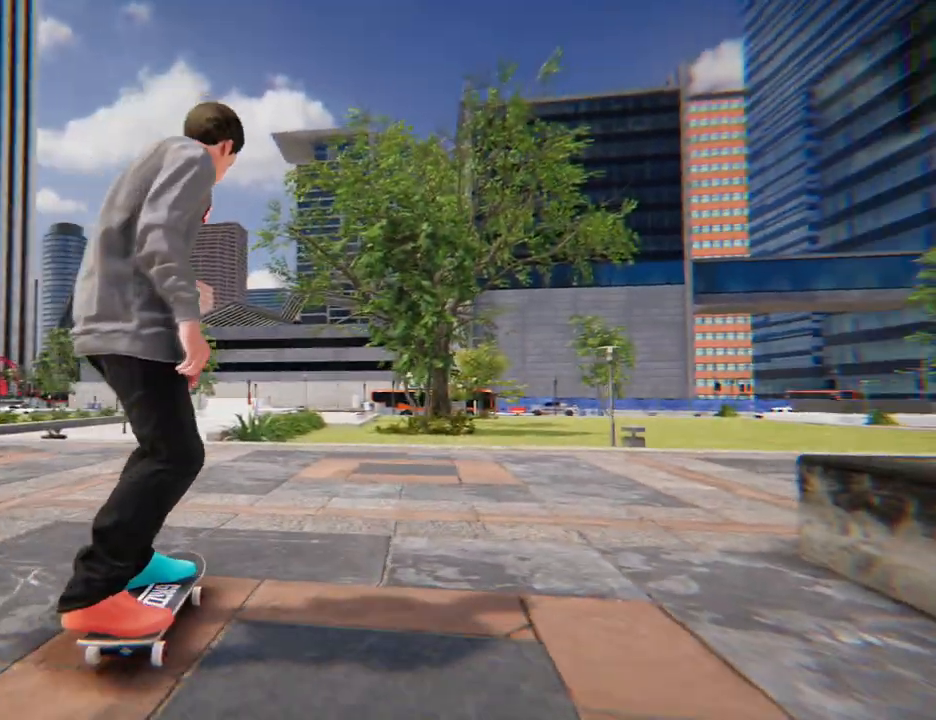
{"dt_ms": 1000, "buttons": [], "left_stick": "right", "right_stick": "left", "button_events": []}
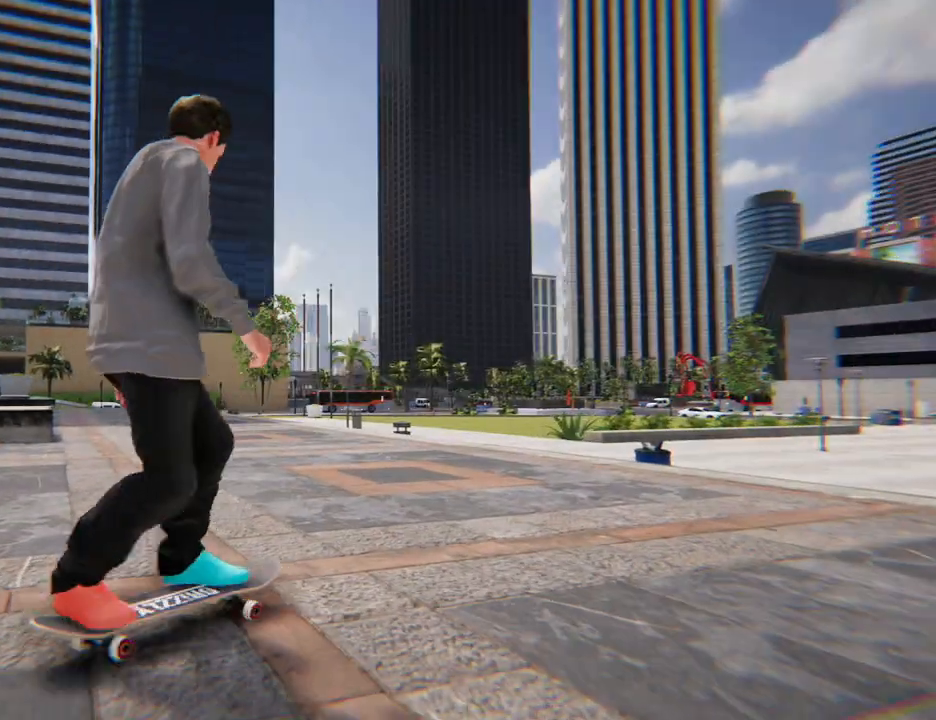
{"dt_ms": 500, "buttons": [], "left_stick": "right", "right_stick": "left", "button_events": []}